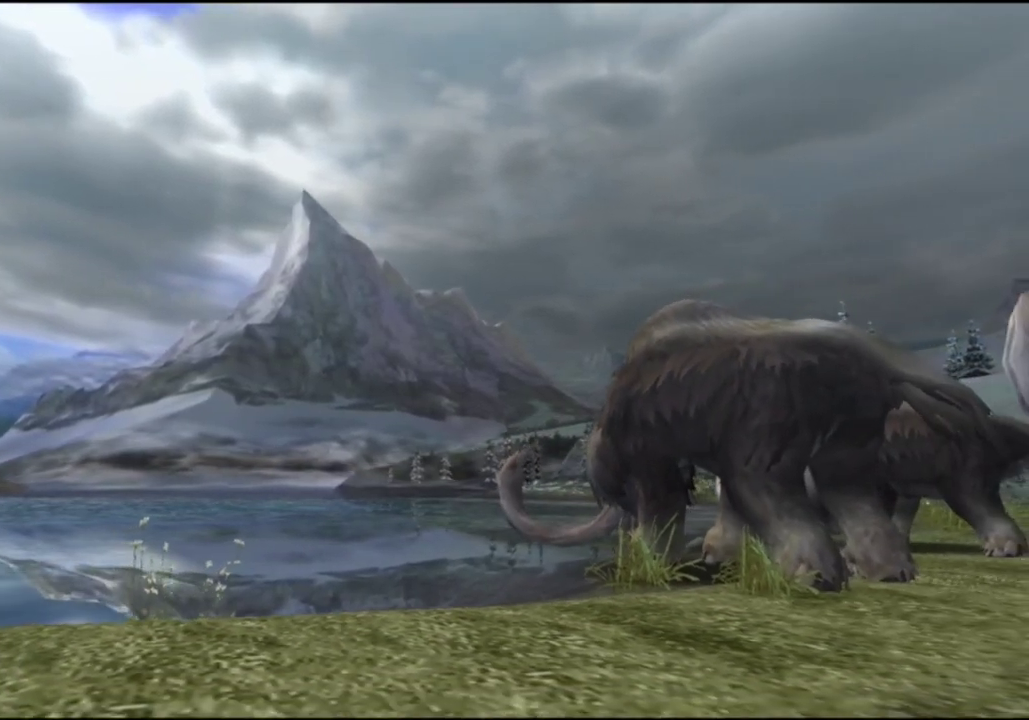
Gameplay with a controller (PlayStation layout); each line is a JSON object with the inputs held at the frame after it (dt_ms = milliseconds from this image to that frame). "events" lists button and stick changes between this image and that frame as [ms after this image, input, new state], when the widget could be followed in between. Not read: L3 R3.
{"dt_ms": 400, "buttons": ["SQUARE"], "left_stick": "up-left", "right_stick": "center", "events": [[333, "left_stick", "up-left"], [383, "SQUARE", "down"]]}
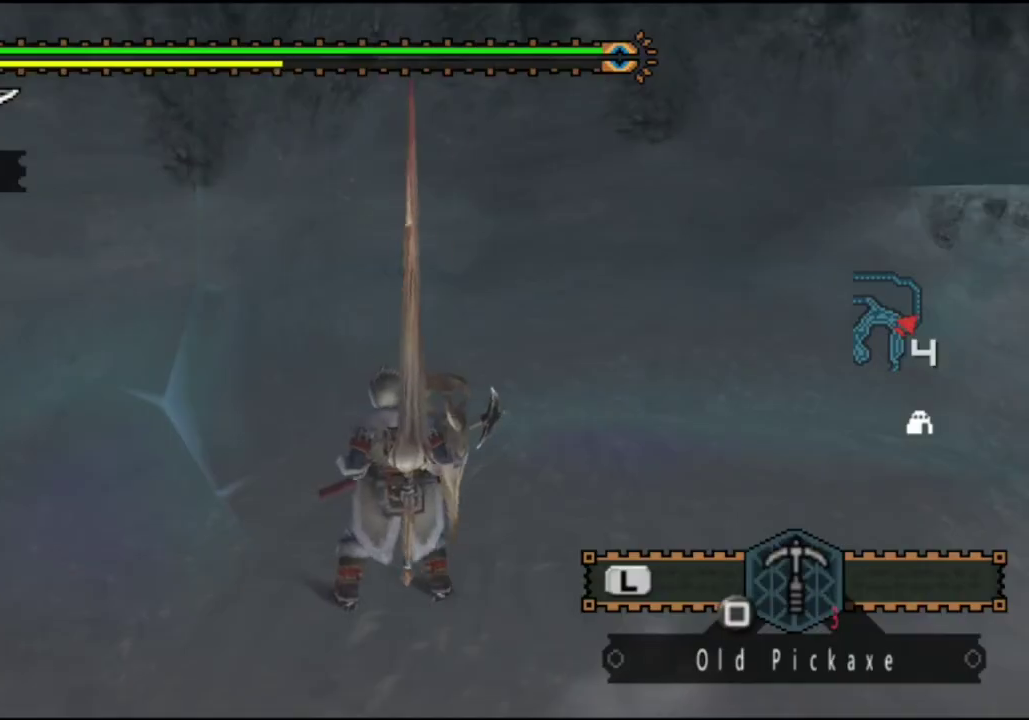
{"dt_ms": 600, "buttons": [], "left_stick": "center", "right_stick": "center", "events": [[83, "SQUARE", "up"], [117, "left_stick", "center"], [150, "SQUARE", "down"], [250, "SQUARE", "up"], [383, "SQUARE", "down"], [450, "DPAD_RIGHT", "down"], [450, "SQUARE", "up"], [550, "DPAD_RIGHT", "up"]]}
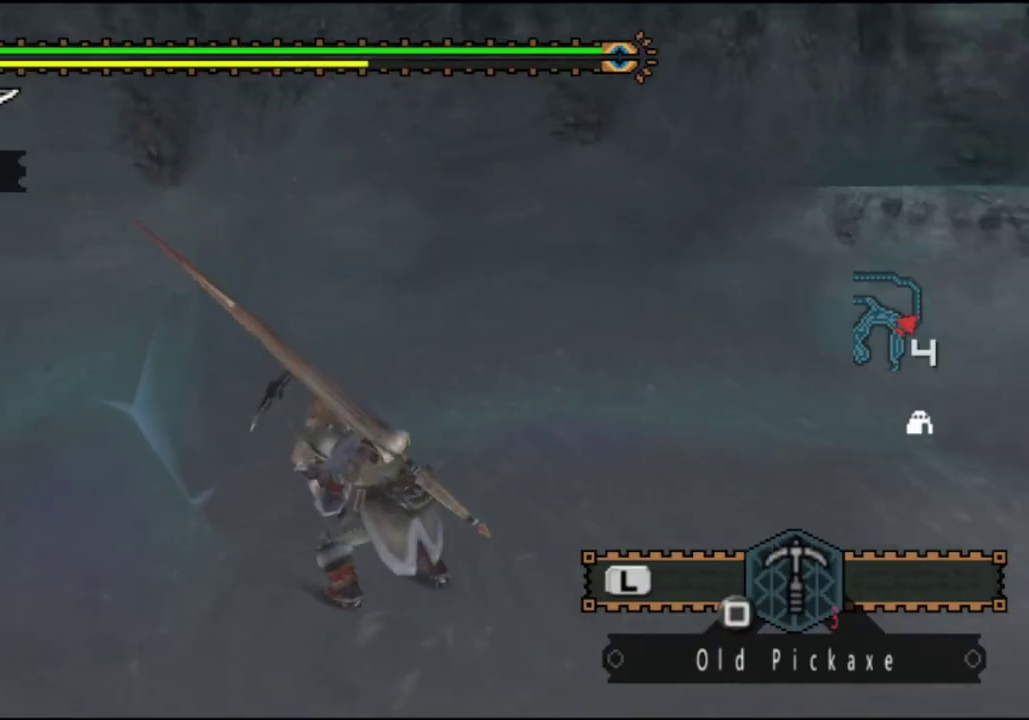
{"dt_ms": 500, "buttons": [], "left_stick": "center", "right_stick": "center", "events": [[183, "SQUARE", "down"], [283, "SQUARE", "up"], [350, "SQUARE", "down"], [450, "SQUARE", "up"]]}
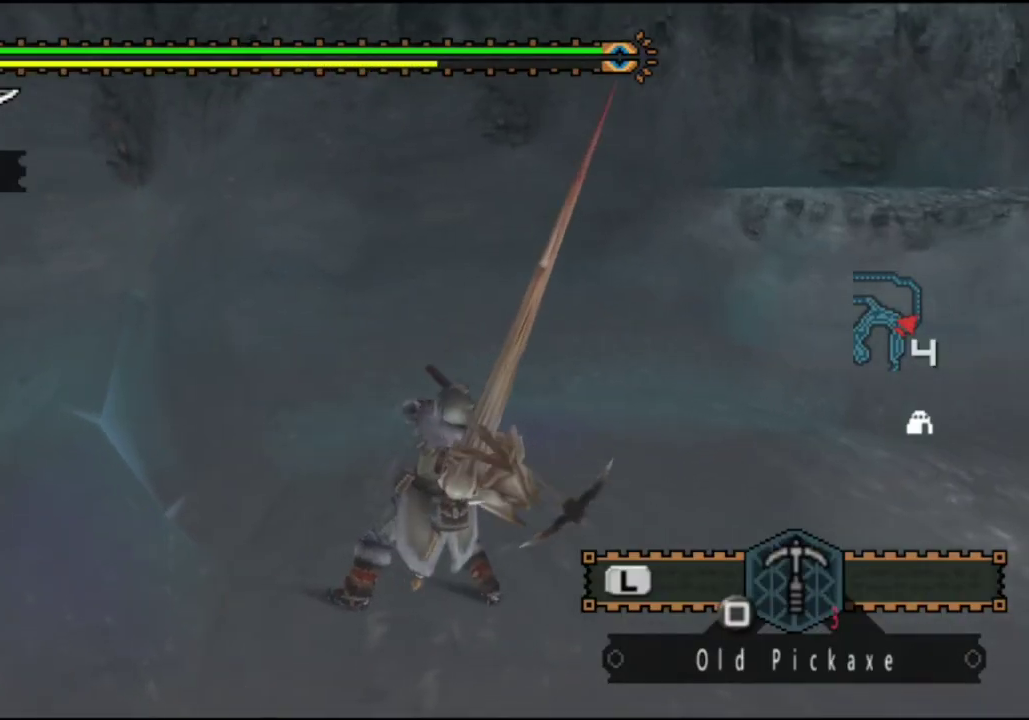
{"dt_ms": 600, "buttons": [], "left_stick": "center", "right_stick": "center", "events": [[50, "SQUARE", "down"], [150, "SQUARE", "up"], [183, "DPAD_RIGHT", "down"], [250, "DPAD_RIGHT", "up"], [283, "SQUARE", "down"], [383, "SQUARE", "up"]]}
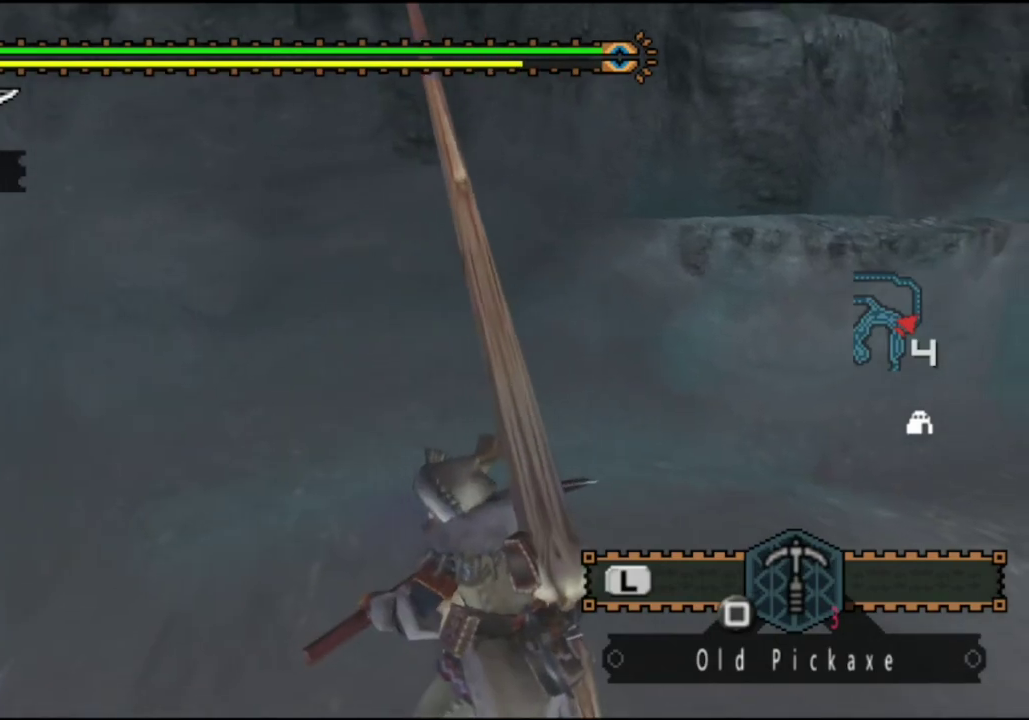
{"dt_ms": 400, "buttons": [], "left_stick": "center", "right_stick": "center", "events": [[300, "DPAD_LEFT", "down"], [400, "DPAD_LEFT", "up"]]}
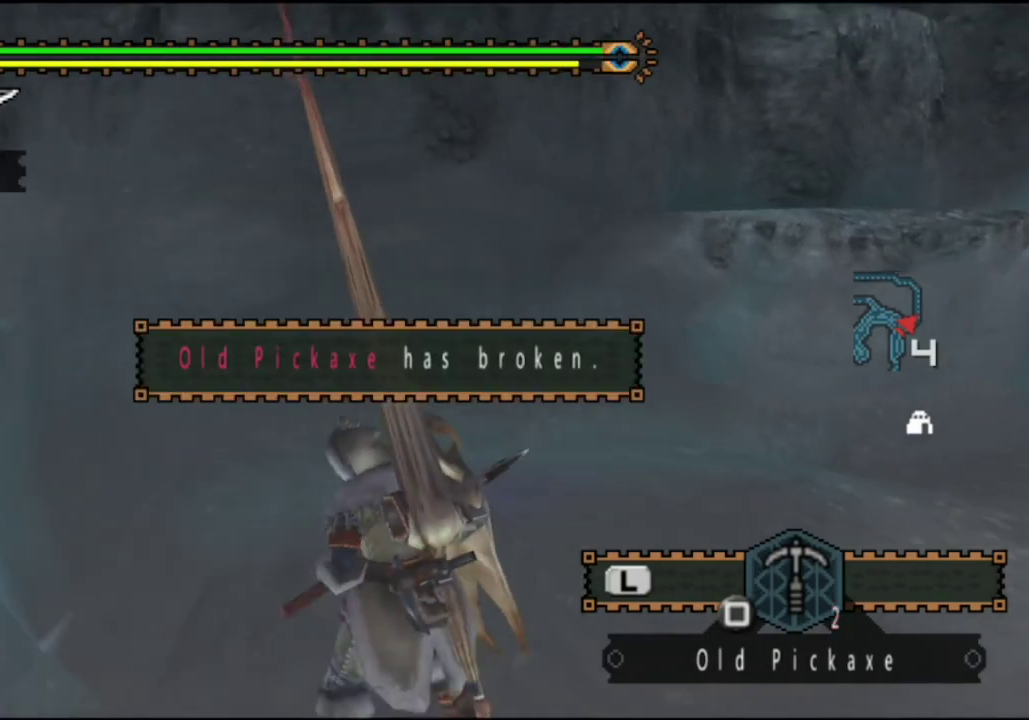
{"dt_ms": 500, "buttons": [], "left_stick": "center", "right_stick": "center", "events": [[67, "SQUARE", "down"], [133, "SQUARE", "up"], [200, "SQUARE", "down"], [467, "SQUARE", "up"]]}
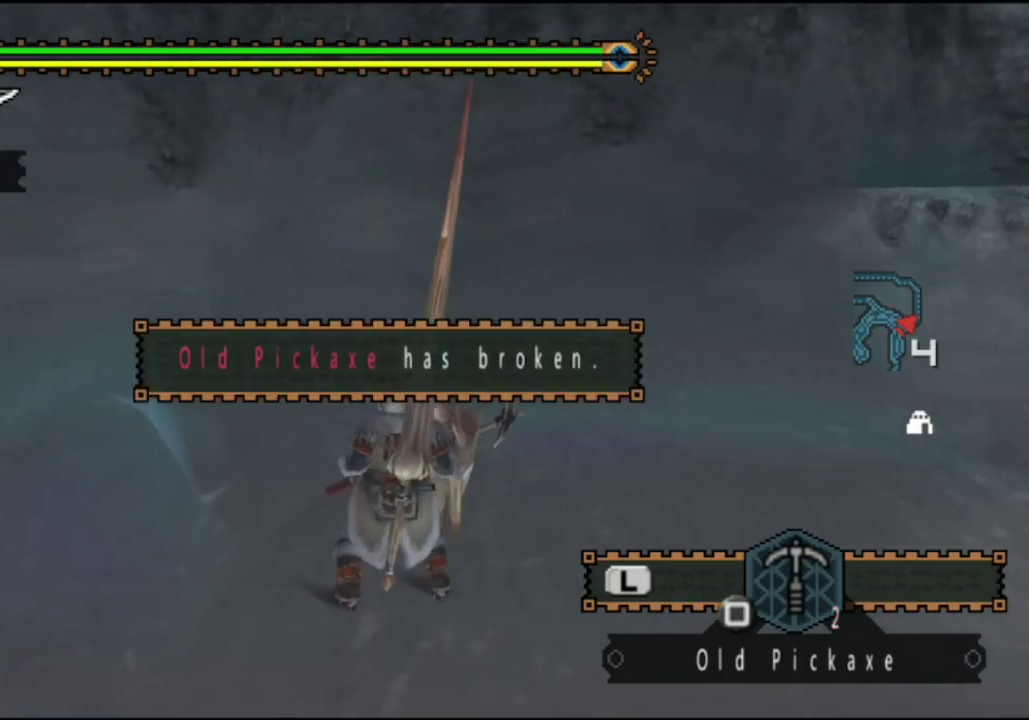
{"dt_ms": 500, "buttons": [], "left_stick": "center", "right_stick": "center", "events": [[33, "SQUARE", "down"], [133, "SQUARE", "up"]]}
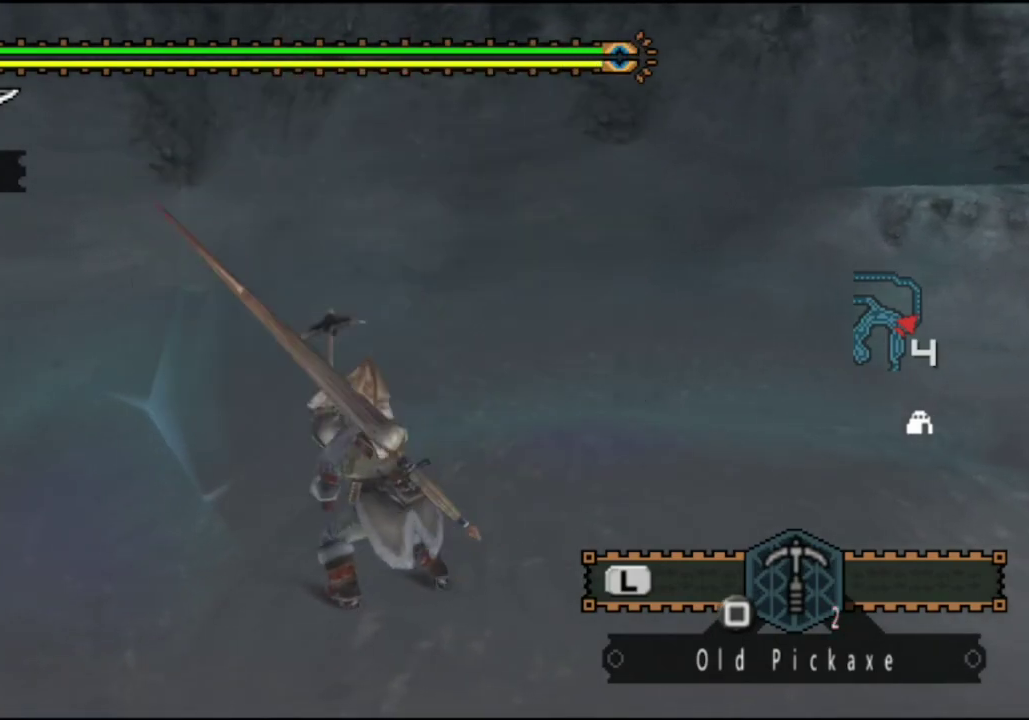
{"dt_ms": 500, "buttons": [], "left_stick": "center", "right_stick": "center", "events": []}
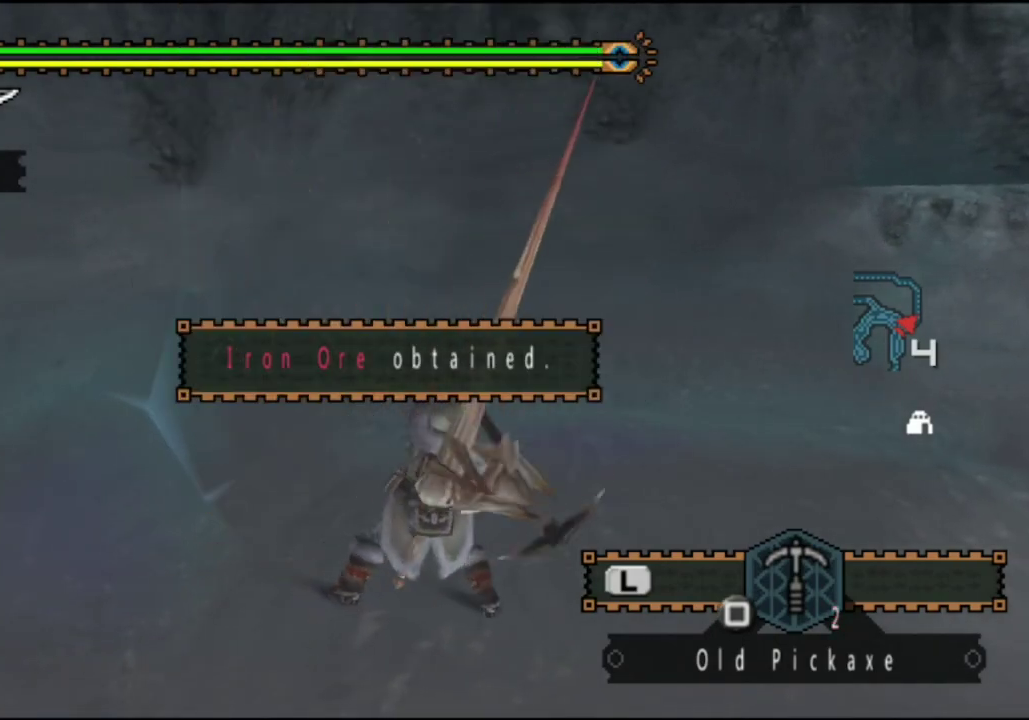
{"dt_ms": 500, "buttons": ["SQUARE"], "left_stick": "center", "right_stick": "center", "events": [[200, "SQUARE", "down"], [300, "SQUARE", "up"], [400, "SQUARE", "down"]]}
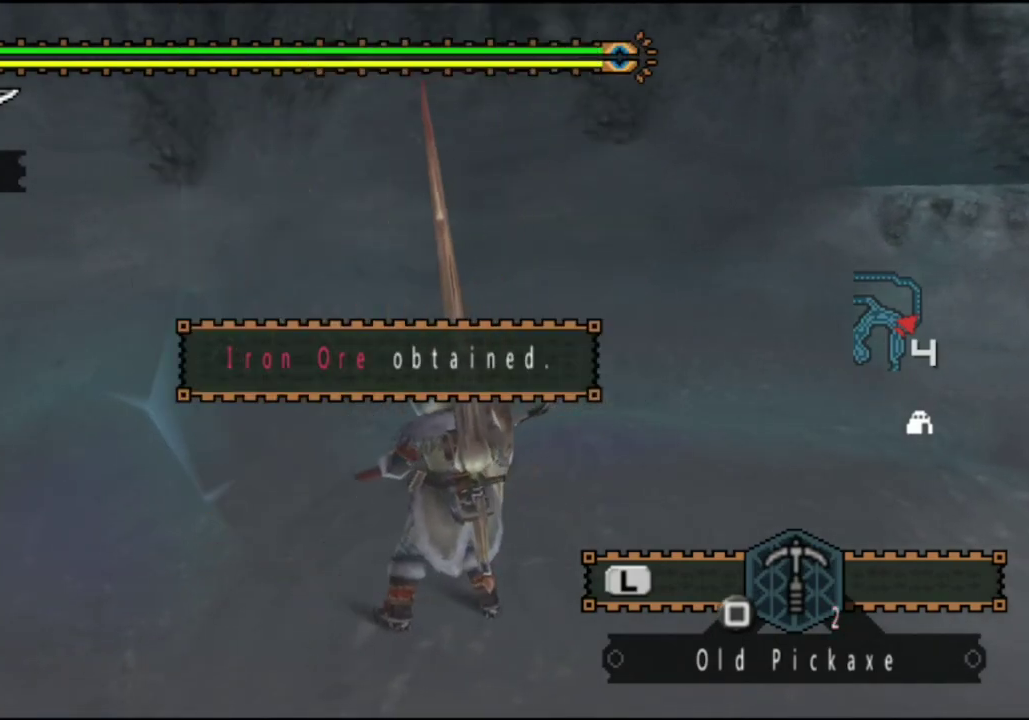
{"dt_ms": 500, "buttons": ["SQUARE"], "left_stick": "center", "right_stick": "center", "events": [[33, "SQUARE", "up"], [133, "SQUARE", "down"], [233, "SQUARE", "up"], [333, "SQUARE", "down"], [400, "SQUARE", "up"], [500, "SQUARE", "down"]]}
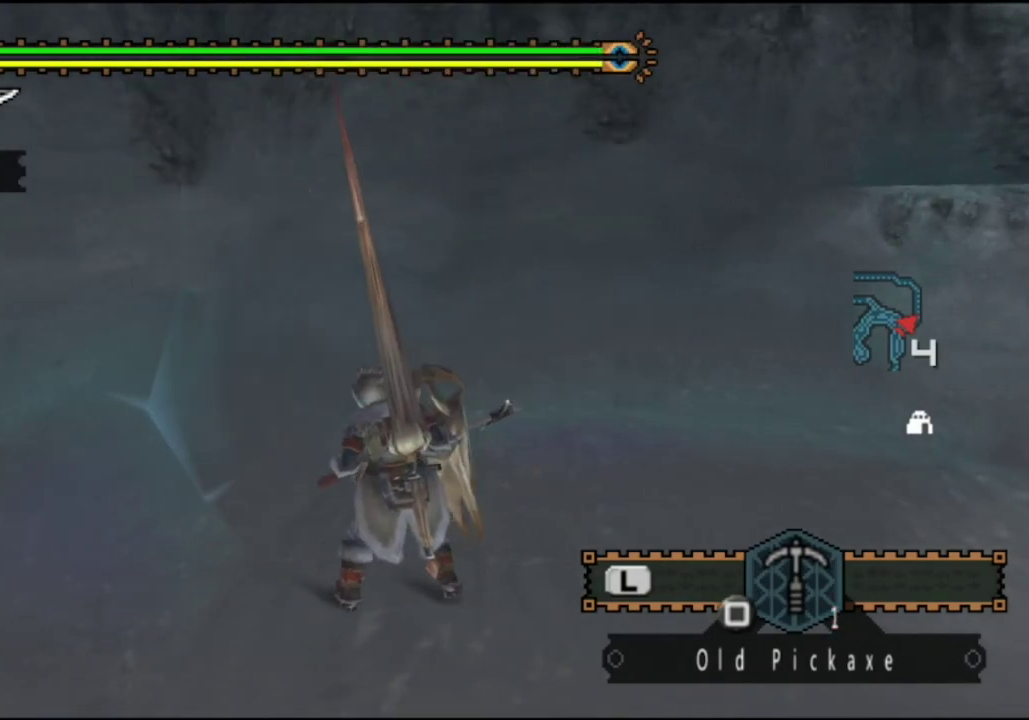
{"dt_ms": 500, "buttons": [], "left_stick": "center", "right_stick": "center", "events": [[100, "SQUARE", "up"], [167, "SQUARE", "down"], [250, "SQUARE", "up"], [350, "SQUARE", "down"], [417, "SQUARE", "up"]]}
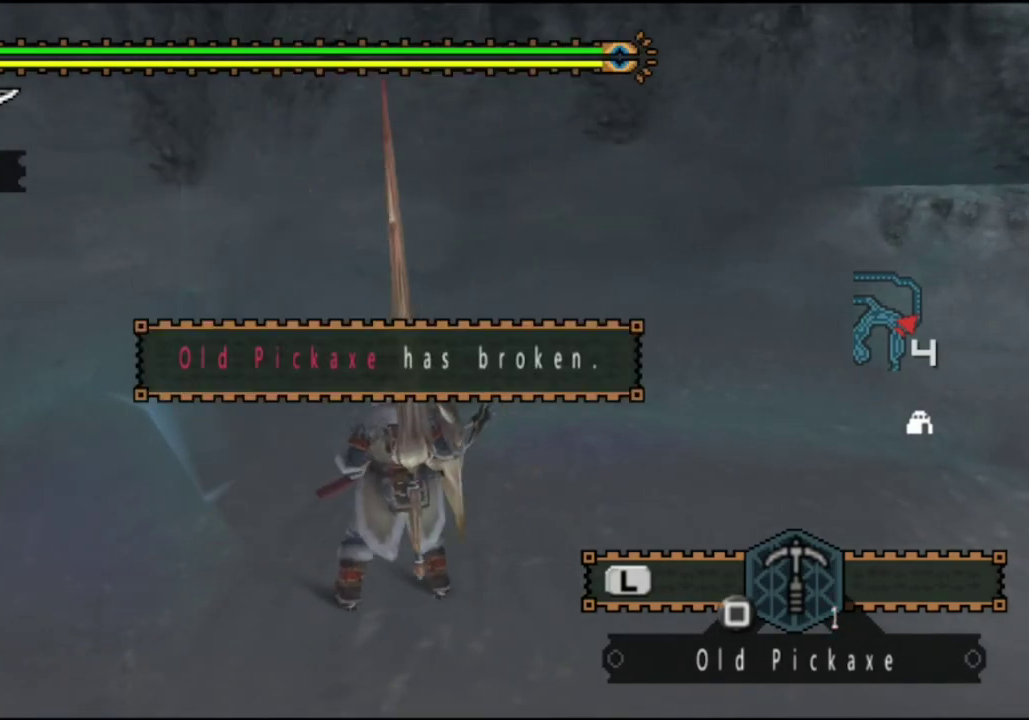
{"dt_ms": 500, "buttons": ["SQUARE"], "left_stick": "center", "right_stick": "center", "events": [[17, "SQUARE", "down"], [117, "SQUARE", "up"], [217, "SQUARE", "down"], [317, "SQUARE", "up"], [417, "SQUARE", "down"]]}
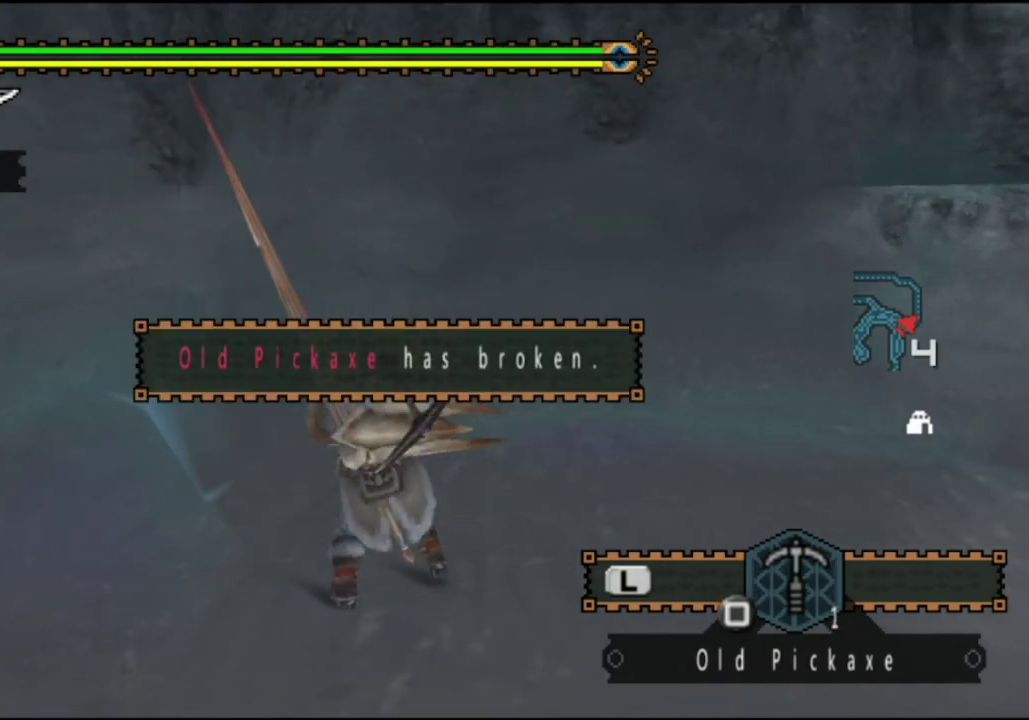
{"dt_ms": 500, "buttons": [], "left_stick": "center", "right_stick": "center", "events": [[17, "SQUARE", "up"], [117, "SQUARE", "down"], [217, "SQUARE", "up"], [317, "SQUARE", "down"], [417, "SQUARE", "up"]]}
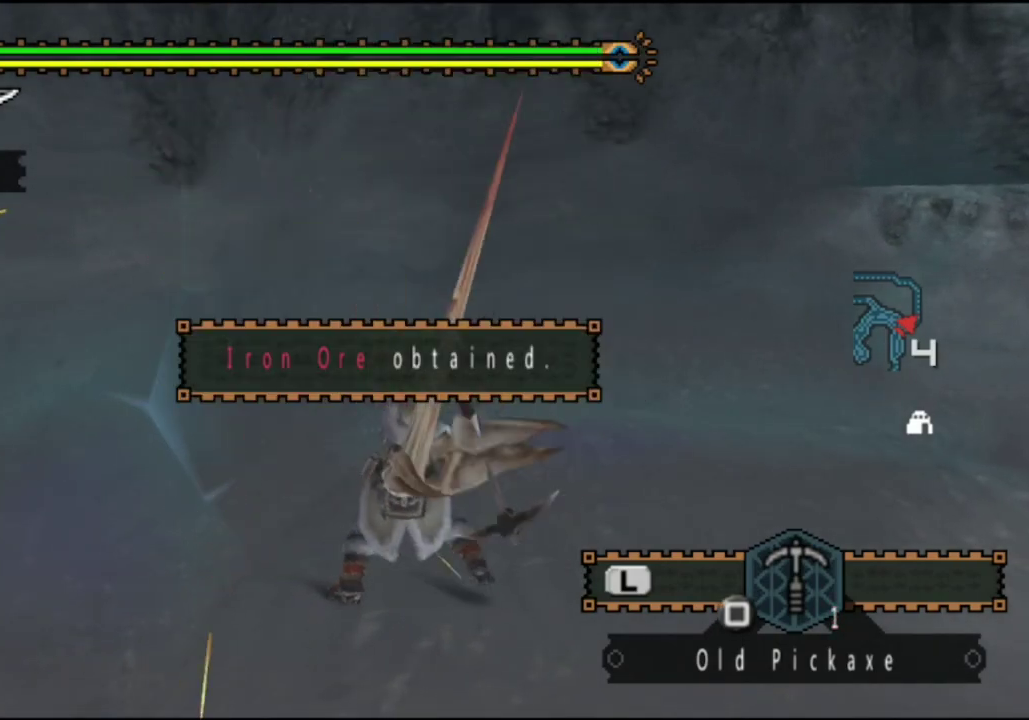
{"dt_ms": 500, "buttons": [], "left_stick": "center", "right_stick": "center", "events": [[17, "SQUARE", "down"], [117, "SQUARE", "up"], [183, "SQUARE", "down"], [283, "SQUARE", "up"], [367, "SQUARE", "down"], [467, "SQUARE", "up"]]}
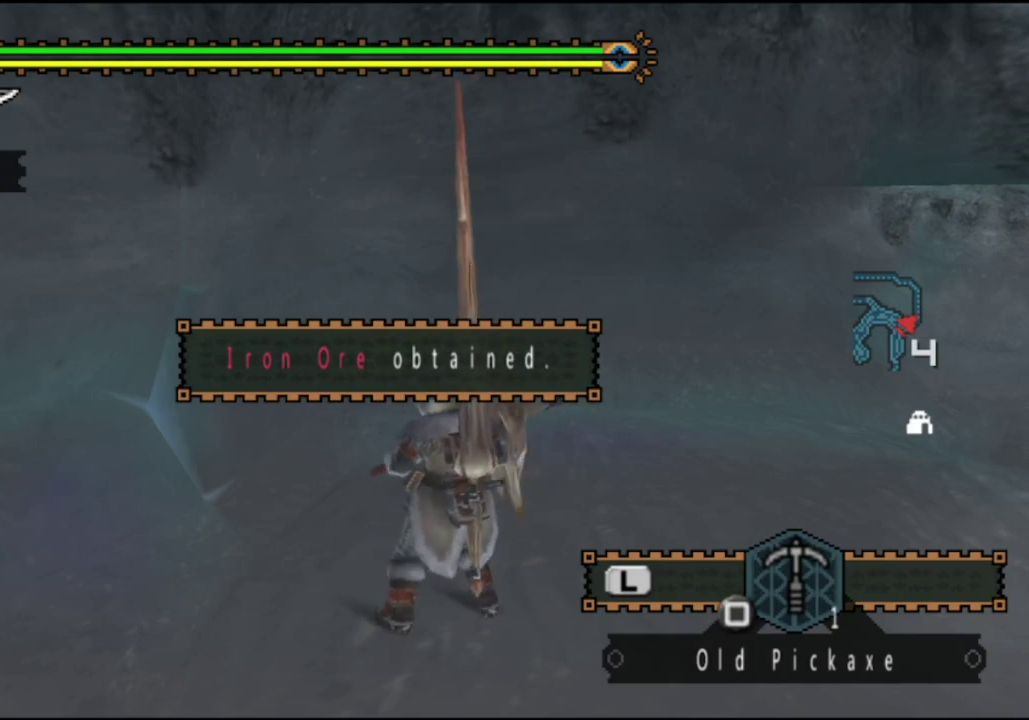
{"dt_ms": 500, "buttons": ["SQUARE"], "left_stick": "center", "right_stick": "center", "events": [[67, "SQUARE", "down"], [167, "SQUARE", "up"], [267, "SQUARE", "down"], [367, "SQUARE", "up"], [433, "SQUARE", "down"]]}
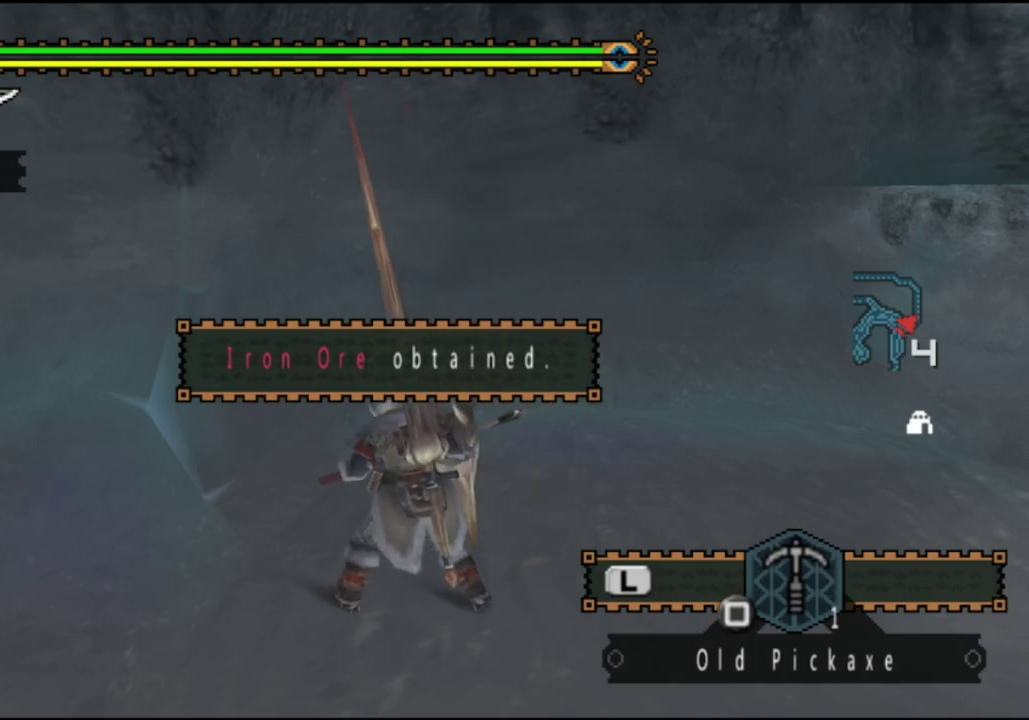
{"dt_ms": 500, "buttons": [], "left_stick": "center", "right_stick": "center", "events": [[33, "SQUARE", "up"], [133, "SQUARE", "down"], [200, "SQUARE", "up"], [267, "SQUARE", "down"], [367, "SQUARE", "up"], [433, "SQUARE", "down"], [500, "SQUARE", "up"]]}
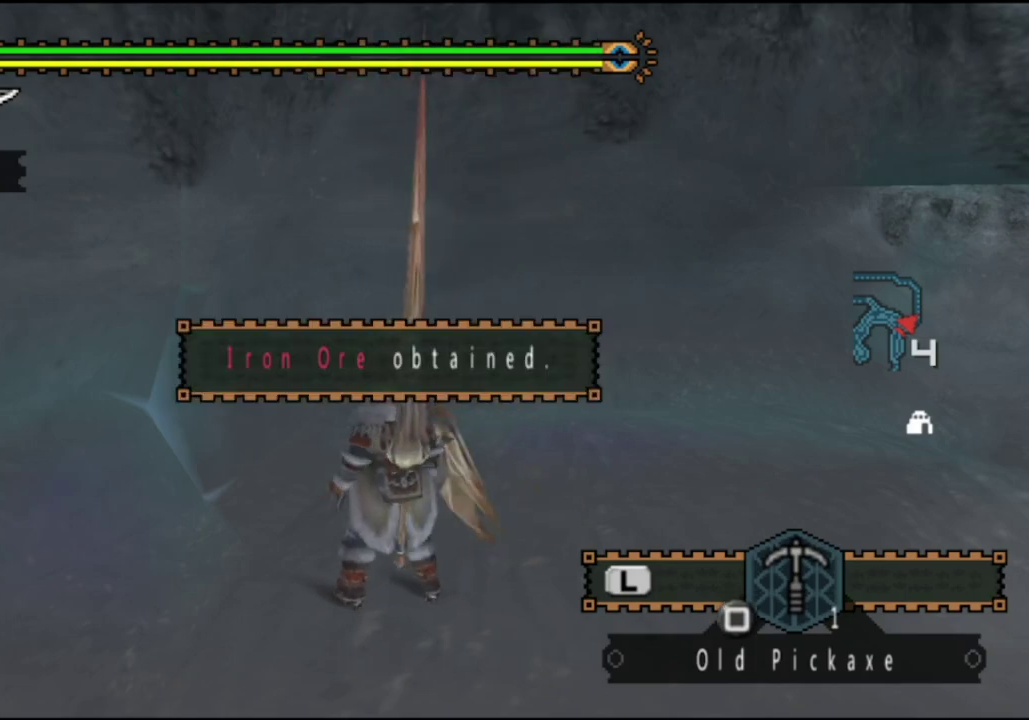
{"dt_ms": 500, "buttons": ["SQUARE"], "left_stick": "center", "right_stick": "center", "events": [[100, "SQUARE", "down"], [167, "SQUARE", "up"], [267, "SQUARE", "down"], [367, "SQUARE", "up"], [467, "SQUARE", "down"]]}
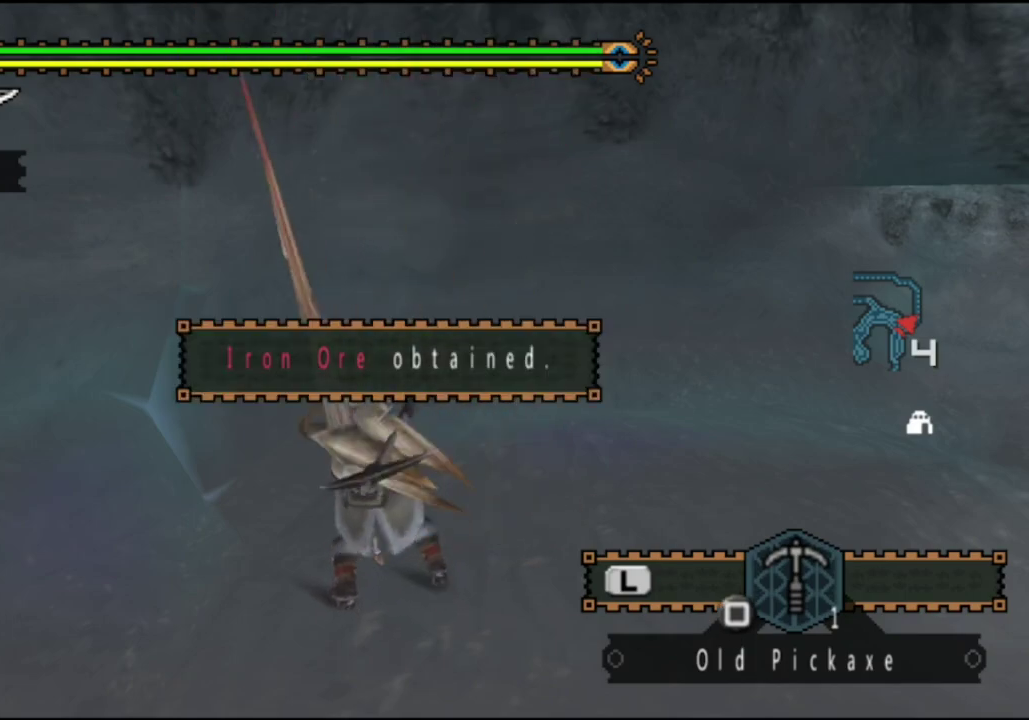
{"dt_ms": 500, "buttons": ["SQUARE"], "left_stick": "center", "right_stick": "center", "events": [[50, "SQUARE", "up"], [150, "SQUARE", "down"], [217, "SQUARE", "up"], [283, "SQUARE", "down"], [383, "SQUARE", "up"], [450, "SQUARE", "down"]]}
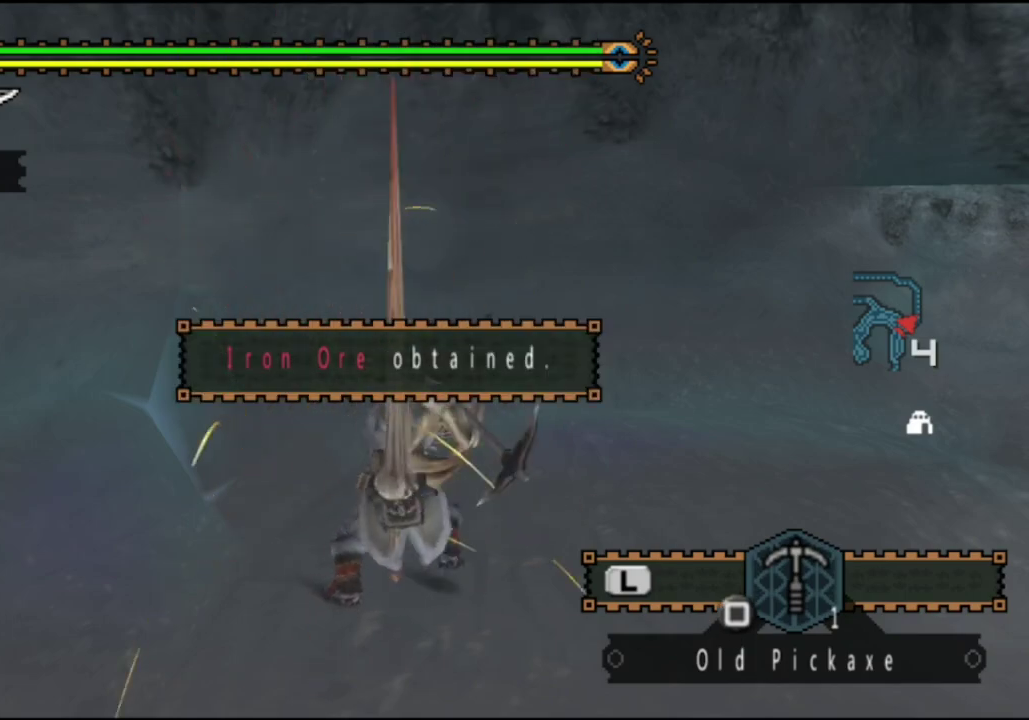
{"dt_ms": 500, "buttons": ["SQUARE"], "left_stick": "center", "right_stick": "center", "events": [[83, "SQUARE", "up"], [150, "SQUARE", "down"], [250, "SQUARE", "up"], [317, "SQUARE", "down"]]}
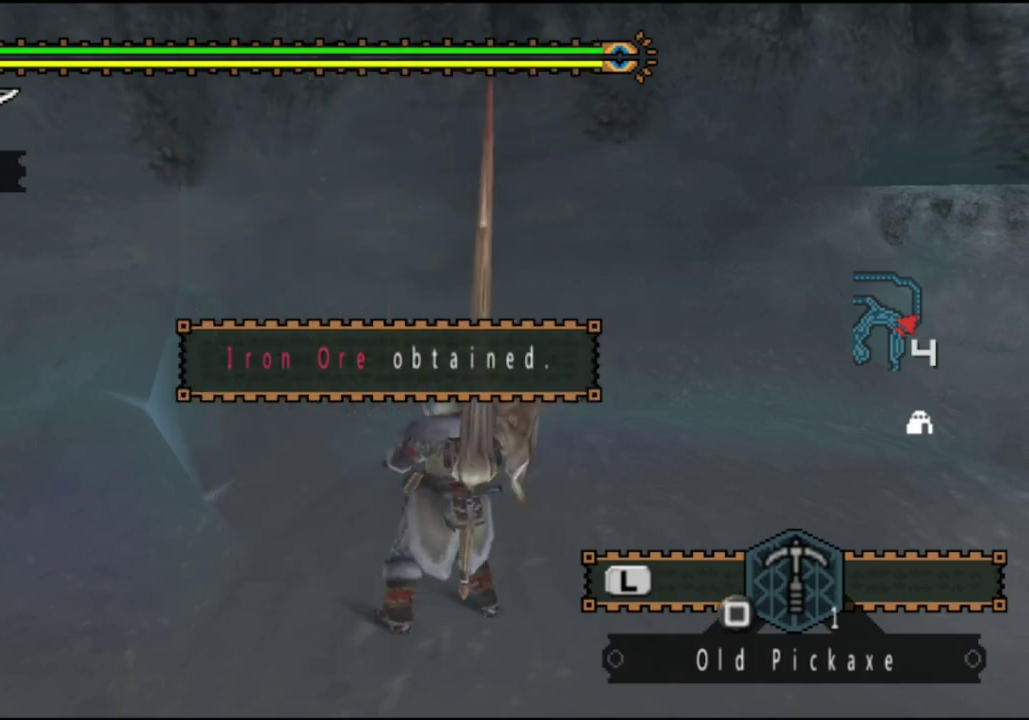
{"dt_ms": 500, "buttons": ["SQUARE"], "left_stick": "center", "right_stick": "center", "events": [[83, "SQUARE", "up"], [150, "SQUARE", "down"], [250, "SQUARE", "up"], [317, "SQUARE", "down"], [400, "SQUARE", "up"], [467, "SQUARE", "down"]]}
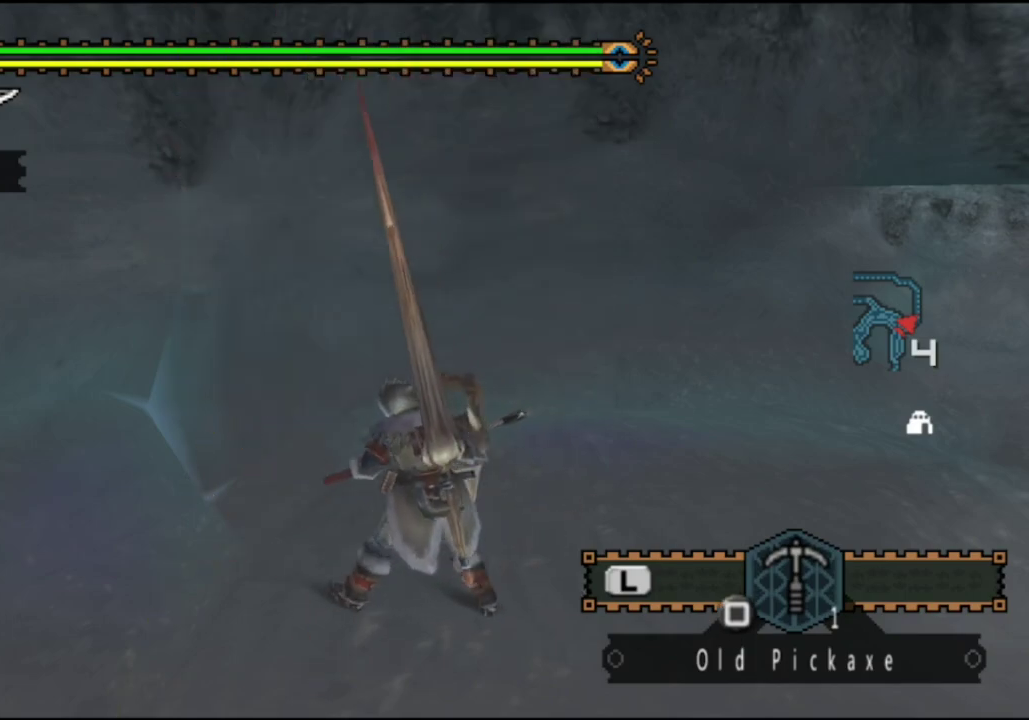
{"dt_ms": 500, "buttons": [], "left_stick": "center", "right_stick": "center", "events": [[67, "SQUARE", "up"], [133, "SQUARE", "down"], [200, "SQUARE", "up"], [300, "SQUARE", "down"], [367, "SQUARE", "up"], [433, "SQUARE", "down"], [500, "SQUARE", "up"]]}
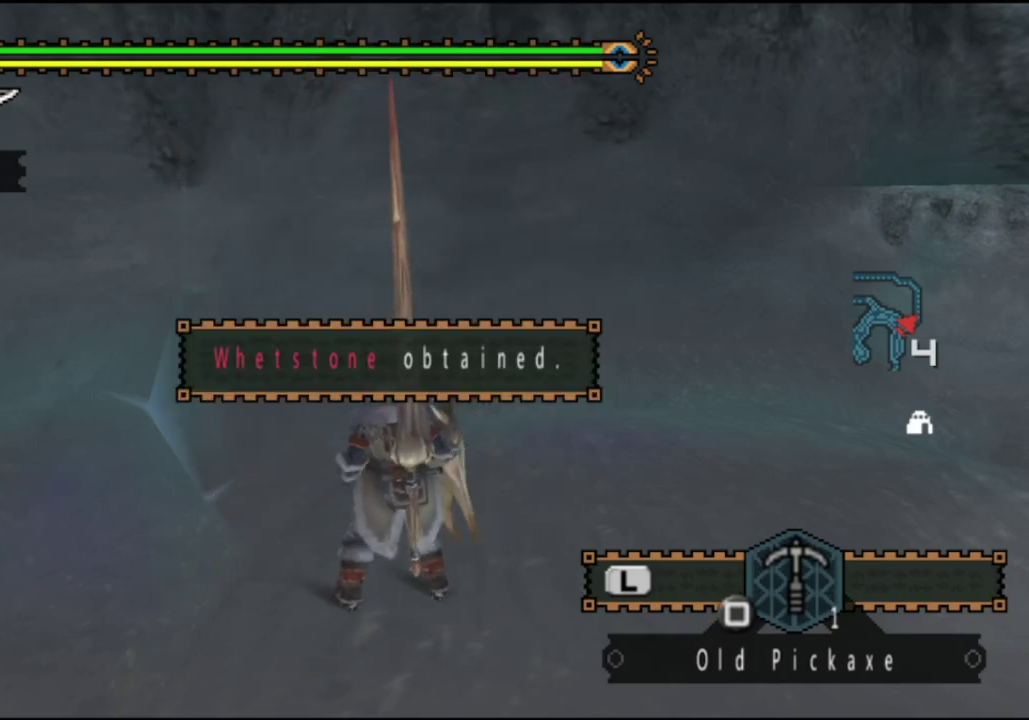
{"dt_ms": 500, "buttons": ["SQUARE"], "left_stick": "center", "right_stick": "center", "events": [[100, "SQUARE", "down"], [167, "SQUARE", "up"], [267, "SQUARE", "down"], [367, "SQUARE", "up"], [433, "SQUARE", "down"]]}
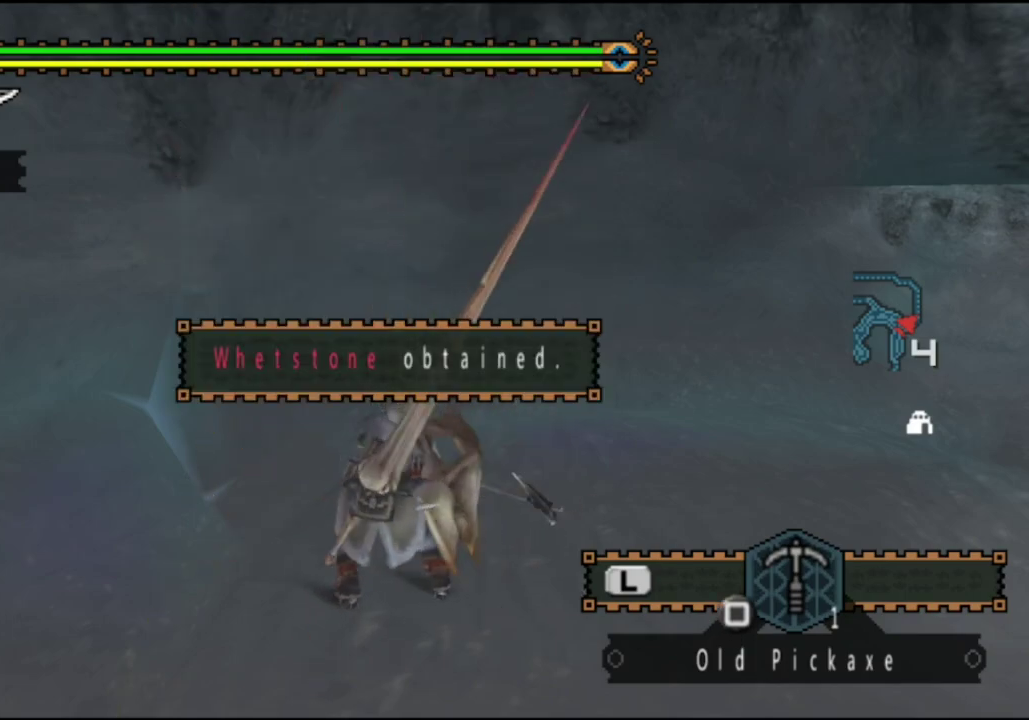
{"dt_ms": 500, "buttons": [], "left_stick": "center", "right_stick": "center", "events": [[33, "SQUARE", "up"], [133, "SQUARE", "down"], [217, "SQUARE", "up"], [317, "SQUARE", "down"], [417, "SQUARE", "up"]]}
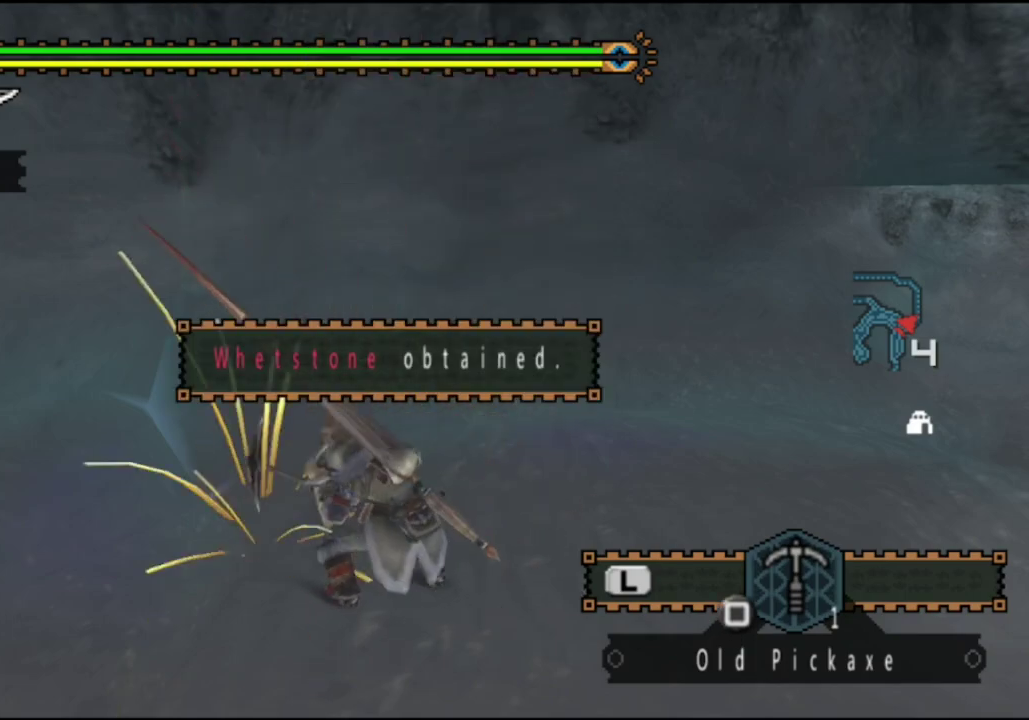
{"dt_ms": 300, "buttons": [], "left_stick": "center", "right_stick": "center", "events": []}
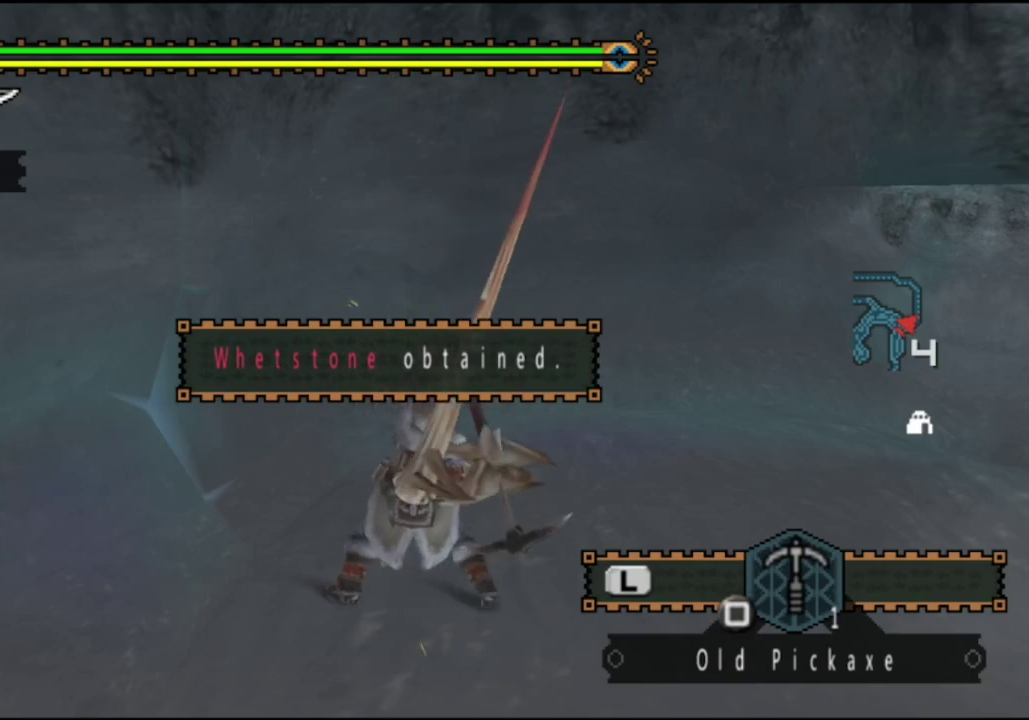
{"dt_ms": 700, "buttons": ["SQUARE"], "left_stick": "center", "right_stick": "center", "events": [[83, "SQUARE", "down"], [183, "SQUARE", "up"], [283, "SQUARE", "down"], [383, "SQUARE", "up"], [483, "SQUARE", "down"], [567, "SQUARE", "up"], [667, "SQUARE", "down"]]}
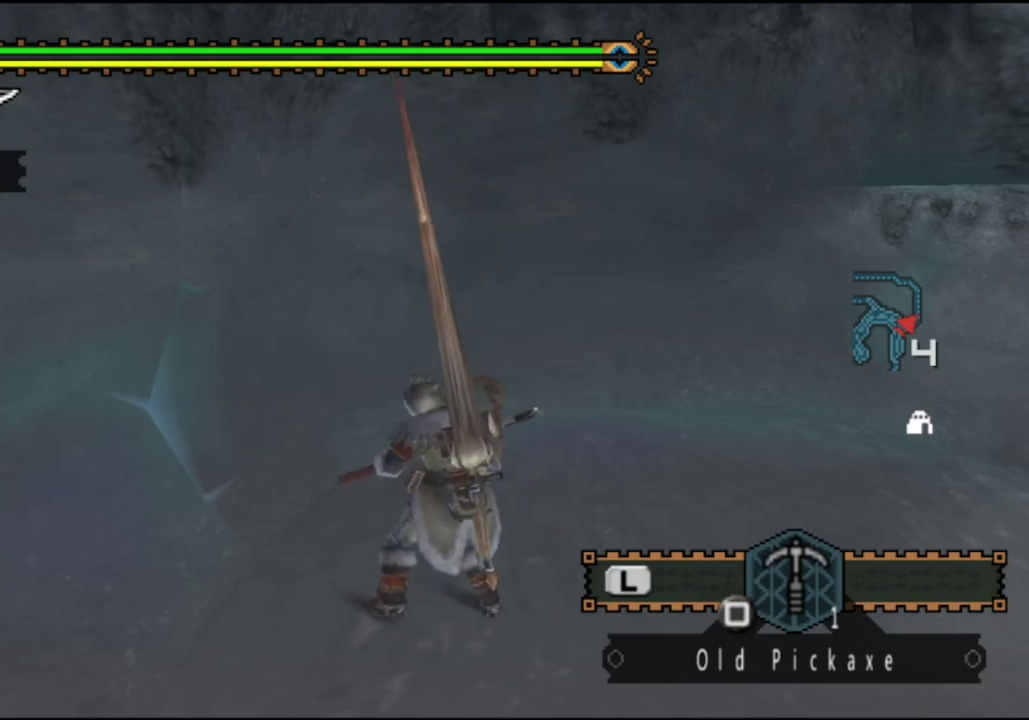
{"dt_ms": 500, "buttons": [], "left_stick": "center", "right_stick": "center", "events": [[67, "SQUARE", "up"], [133, "SQUARE", "down"], [233, "SQUARE", "up"], [300, "SQUARE", "down"], [400, "SQUARE", "up"]]}
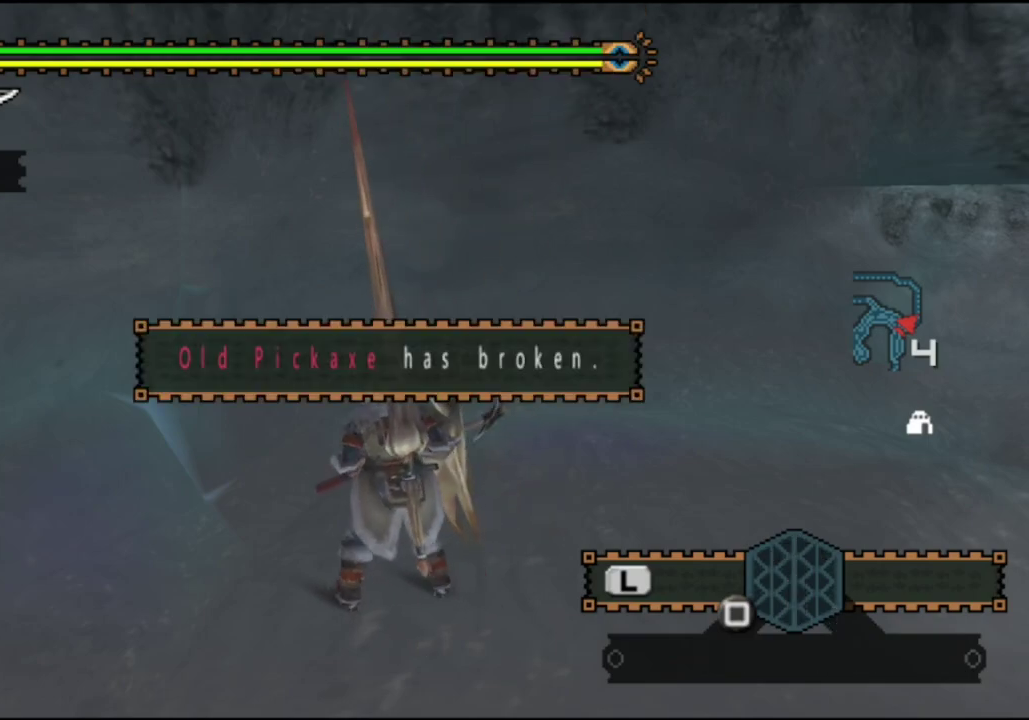
{"dt_ms": 500, "buttons": ["L2"], "left_stick": "center", "right_stick": "right", "events": [[200, "L2", "down"], [500, "right_stick", "right"]]}
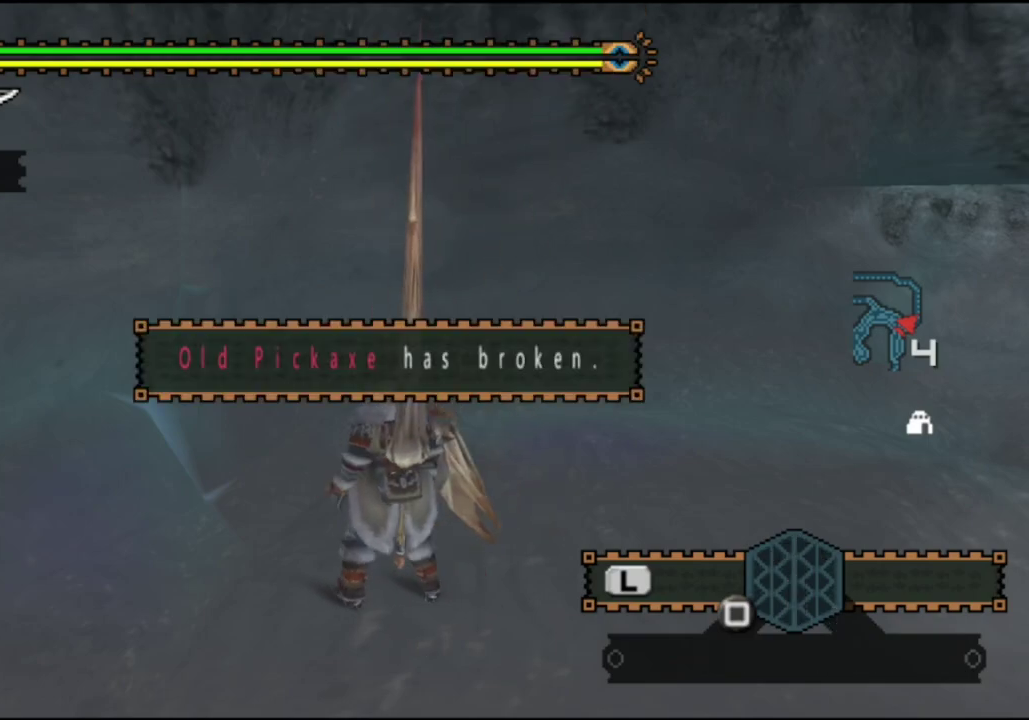
{"dt_ms": 500, "buttons": ["L2"], "left_stick": "center", "right_stick": "center", "events": [[133, "right_stick", "center"]]}
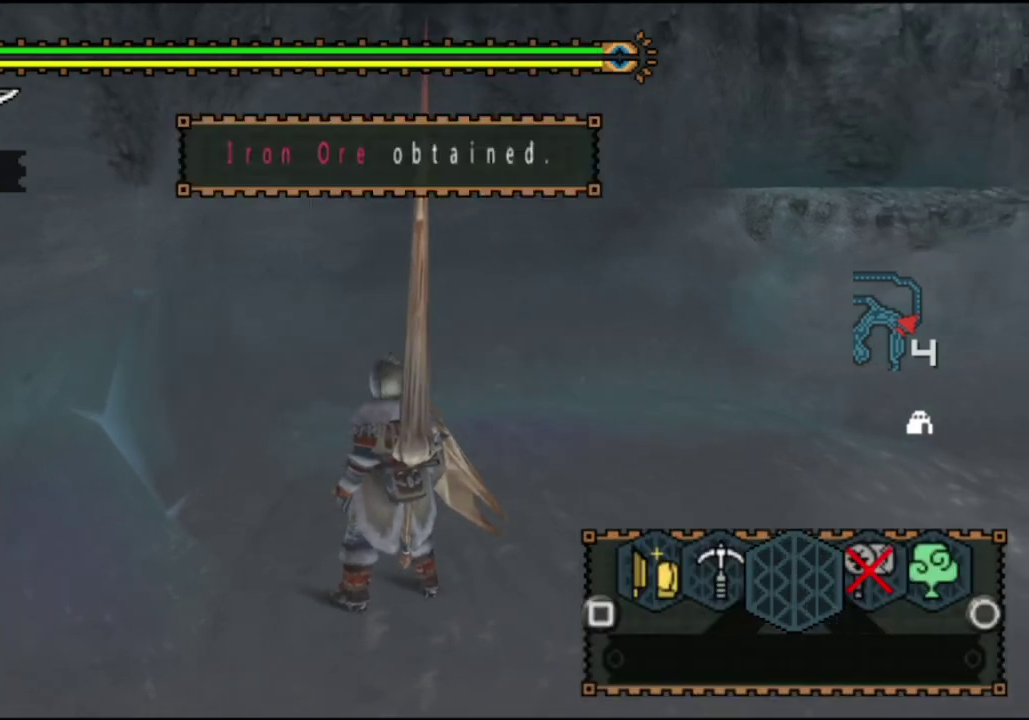
{"dt_ms": 500, "buttons": ["L2"], "left_stick": "center", "right_stick": "center", "events": [[317, "SQUARE", "down"], [450, "SQUARE", "up"]]}
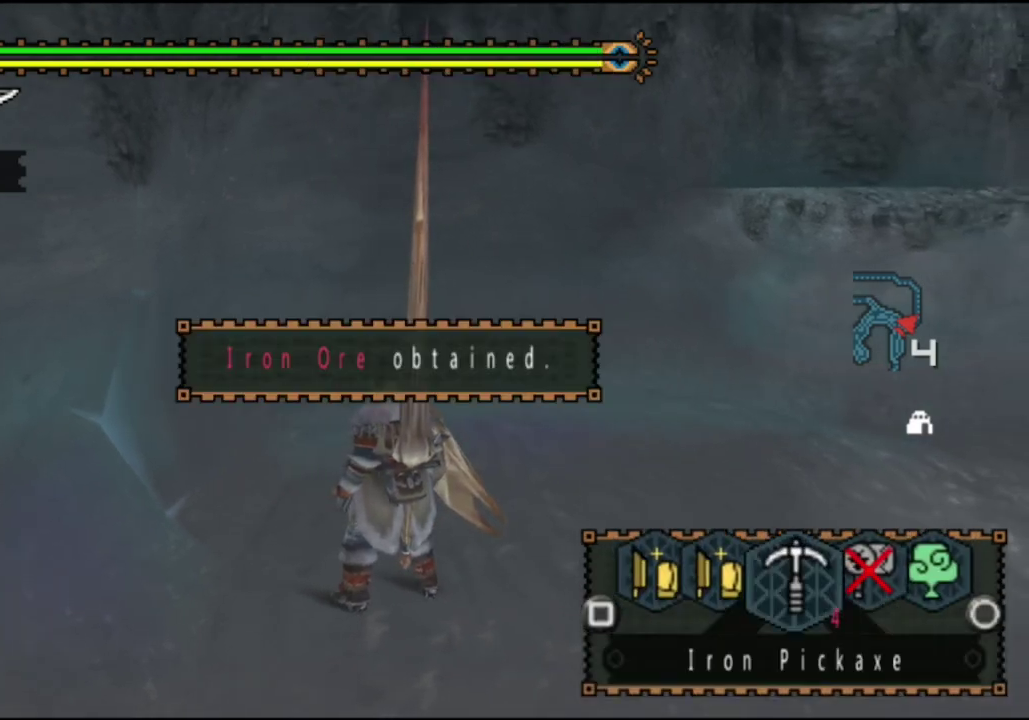
{"dt_ms": 700, "buttons": ["DPAD_LEFT"], "left_stick": "center", "right_stick": "center", "events": [[50, "L2", "up"], [183, "SQUARE", "down"], [283, "SQUARE", "up"], [350, "SQUARE", "down"], [450, "SQUARE", "up"], [517, "SQUARE", "down"], [650, "SQUARE", "up"], [683, "DPAD_LEFT", "down"]]}